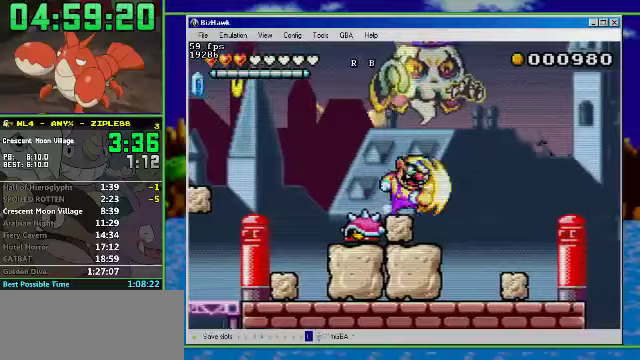
Gameplay with a controller (Nintendo layout); each line is a JSON object with the inputs held at the frame after it. "events" lists button and stick changes between this image and that frame as [ms after this image, input, new state], when the widget could be followed in between. Not read: L3 R3.
{"buttons": ["R1", "DPAD_RIGHT"], "events": [[33, "A", "down"], [200, "B", "up"], [233, "A", "up"], [267, "R1", "down"]]}
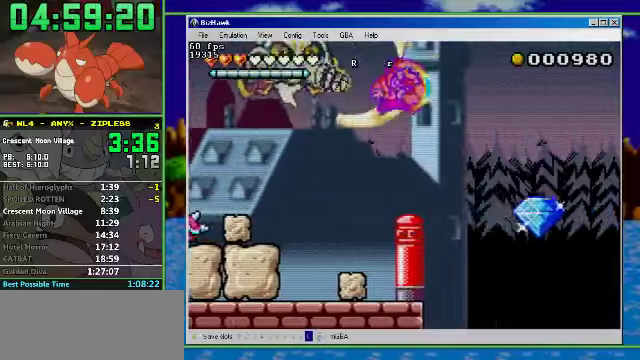
{"buttons": ["R1", "DPAD_RIGHT"], "events": []}
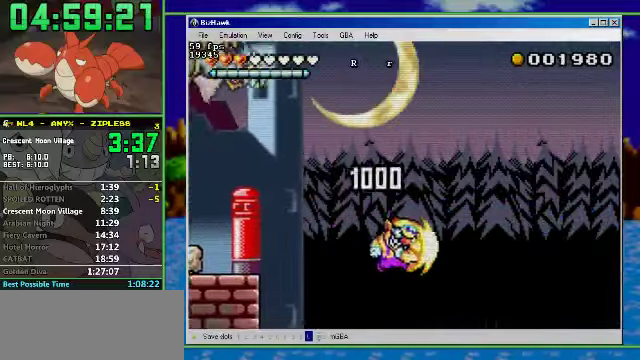
{"buttons": ["R1", "DPAD_RIGHT"], "events": []}
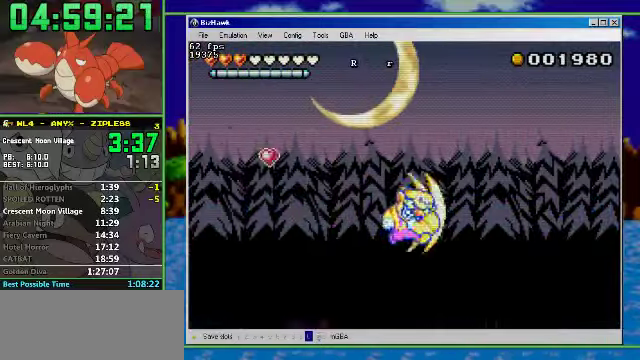
{"buttons": ["R1", "DPAD_RIGHT"], "events": []}
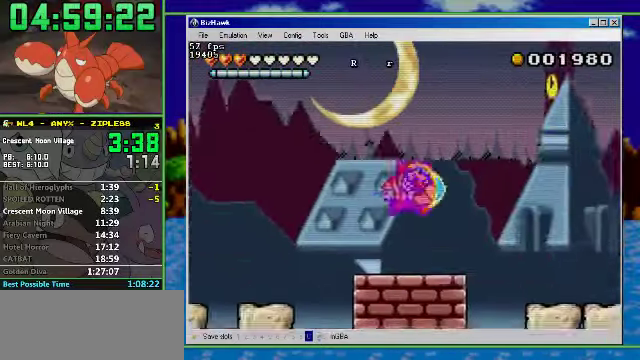
{"buttons": ["R1", "DPAD_RIGHT"], "events": [[233, "A", "down"], [400, "A", "up"]]}
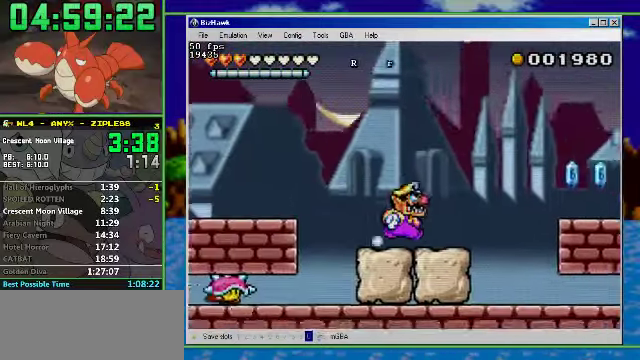
{"buttons": ["R1", "DPAD_RIGHT"], "events": [[33, "A", "down"], [333, "A", "up"]]}
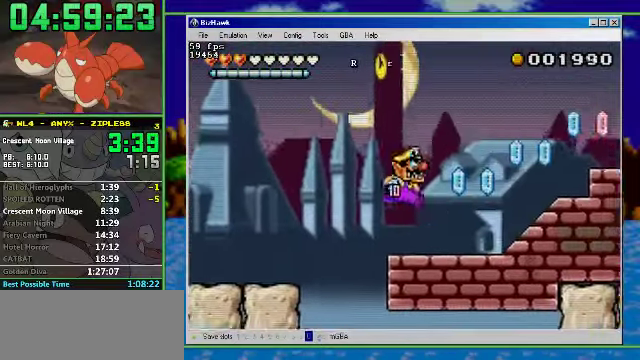
{"buttons": ["R1", "DPAD_RIGHT"], "events": [[67, "A", "down"], [367, "A", "up"]]}
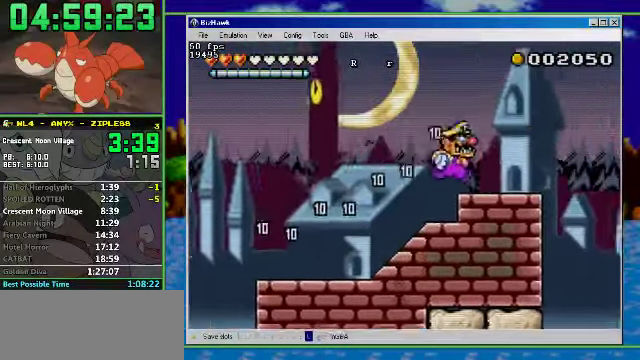
{"buttons": ["A", "R1", "DPAD_RIGHT"], "events": [[167, "A", "down"]]}
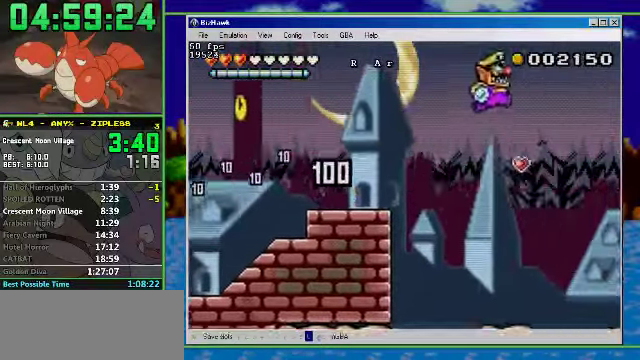
{"buttons": ["DPAD_RIGHT"], "events": [[367, "A", "up"], [433, "R1", "up"]]}
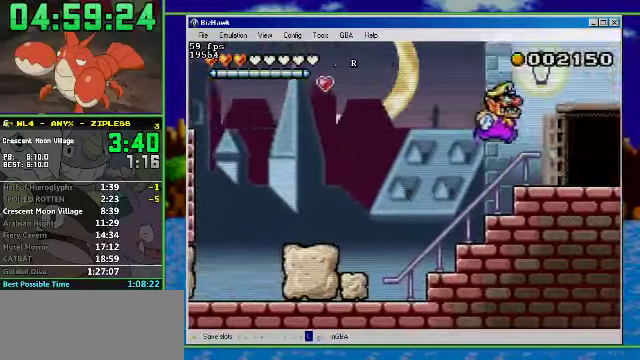
{"buttons": ["DPAD_LEFT"], "events": [[100, "A", "down"], [200, "A", "up"], [333, "DPAD_RIGHT", "up"], [333, "DPAD_UP", "down"], [367, "DPAD_LEFT", "down"], [433, "DPAD_UP", "up"]]}
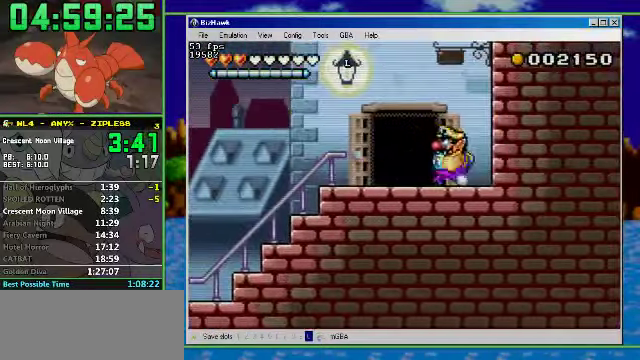
{"buttons": ["DPAD_UP"], "events": [[67, "DPAD_UP", "down"], [200, "DPAD_LEFT", "up"]]}
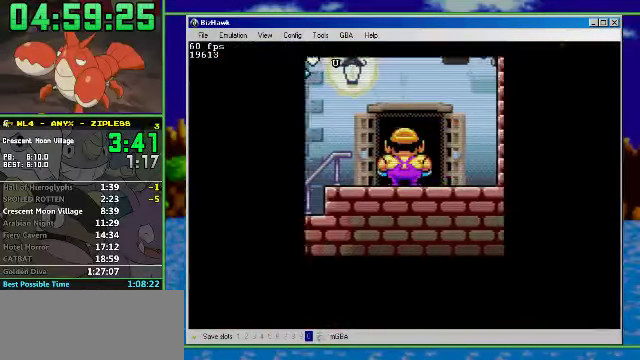
{"buttons": ["DPAD_RIGHT"], "events": [[133, "DPAD_RIGHT", "down"], [133, "DPAD_UP", "up"]]}
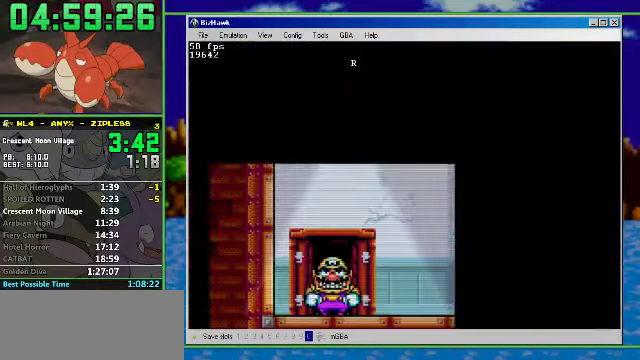
{"buttons": ["R1", "DPAD_RIGHT"], "events": [[266, "R1", "down"]]}
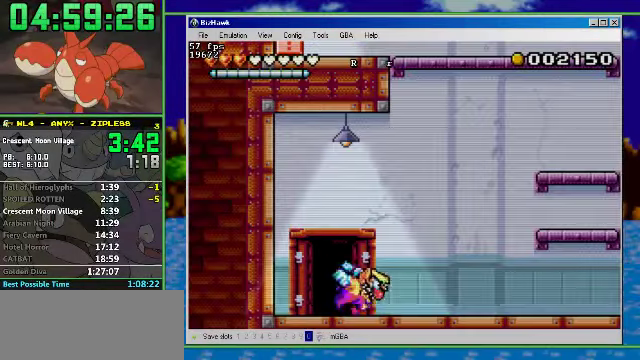
{"buttons": ["A", "R1", "DPAD_RIGHT"], "events": [[300, "A", "down"]]}
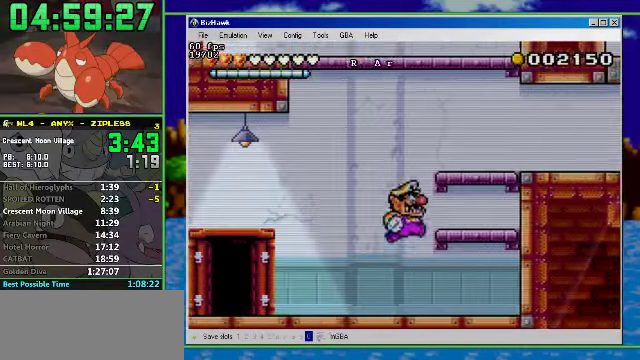
{"buttons": ["R1", "DPAD_RIGHT"], "events": [[33, "A", "up"], [33, "R1", "up"], [166, "A", "down"], [366, "A", "up"], [366, "R1", "down"]]}
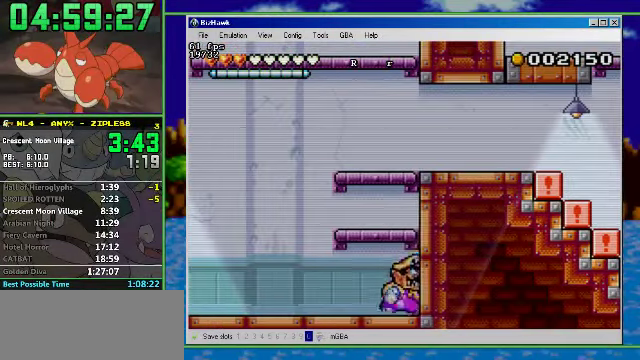
{"buttons": ["A", "R1", "DPAD_RIGHT"], "events": [[66, "A", "down"], [333, "A", "up"], [500, "A", "down"]]}
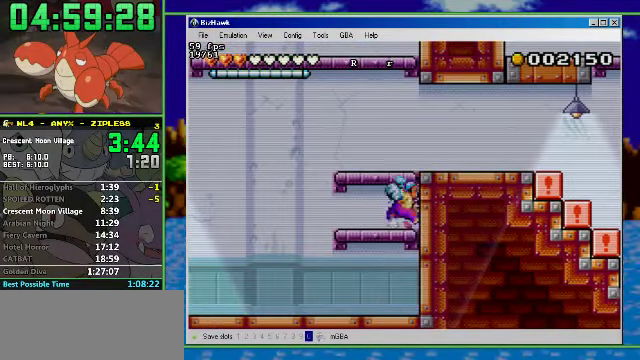
{"buttons": ["R1", "DPAD_RIGHT"], "events": [[200, "A", "up"]]}
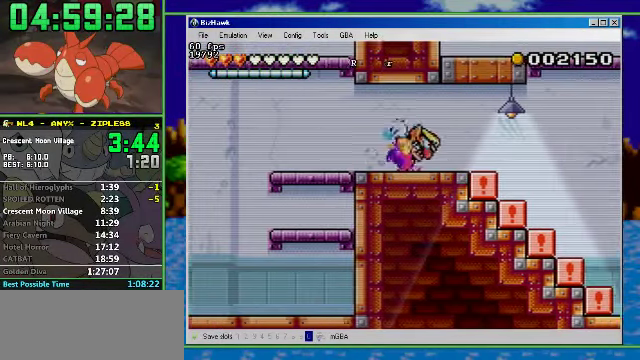
{"buttons": ["A", "DPAD_UP", "DPAD_RIGHT"], "events": [[466, "DPAD_UP", "down"], [500, "A", "down"], [500, "R1", "up"]]}
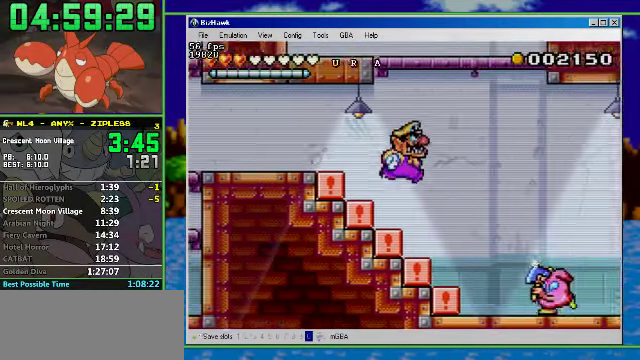
{"buttons": ["A", "DPAD_UP", "DPAD_RIGHT"], "events": []}
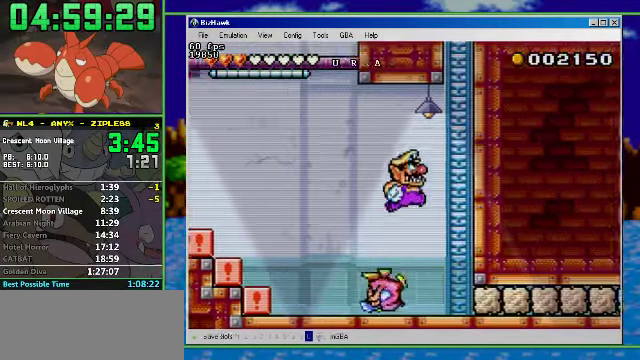
{"buttons": ["DPAD_UP"], "events": [[233, "DPAD_RIGHT", "up"], [266, "A", "up"]]}
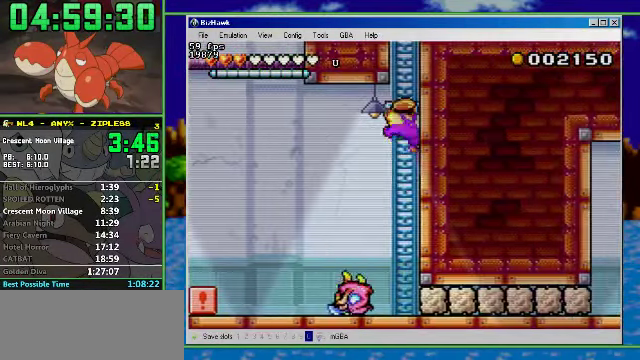
{"buttons": ["DPAD_UP"], "events": []}
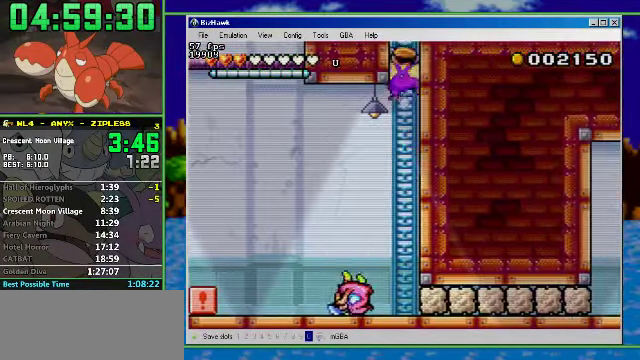
{"buttons": ["DPAD_UP"], "events": []}